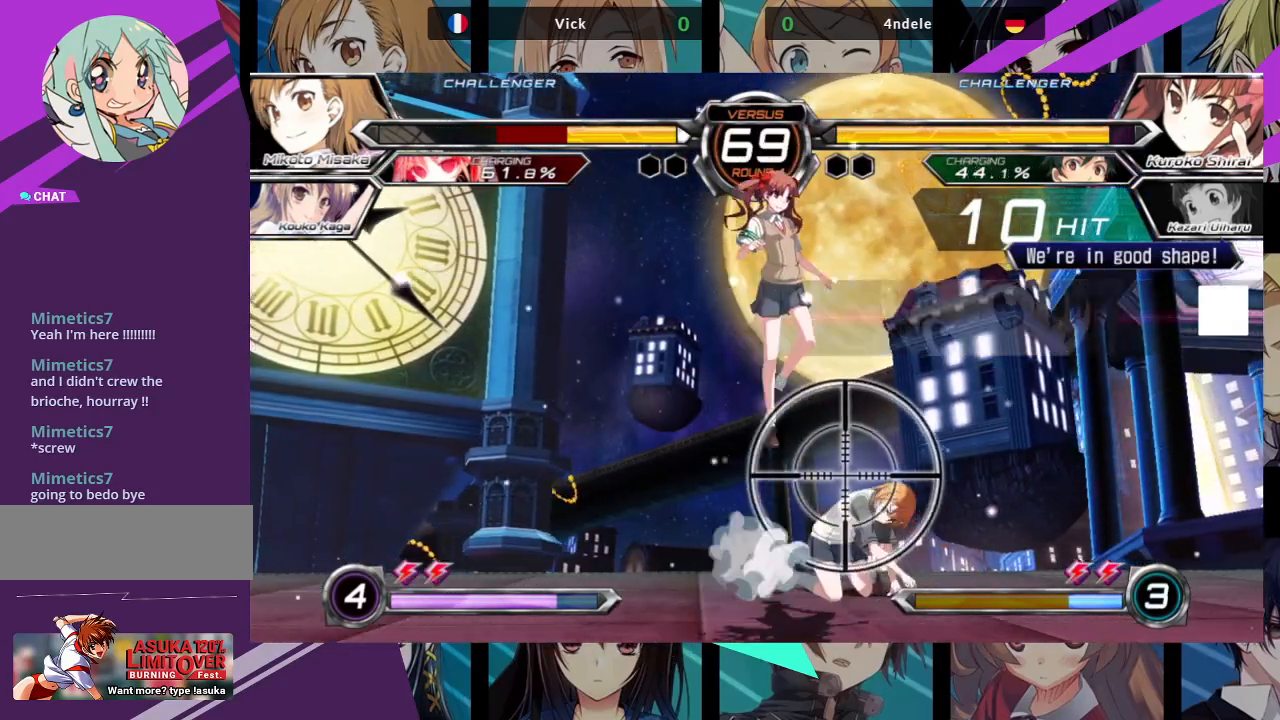
Gameplay with a controller (arcade stick); each line is a JSON object with the inputs held at the frame after it. "events" lists button and stick changes between this image and that frame as [ms after this image, input, new state], when the widget could be followed in between. Not read: L3 R3.
{"buttons": [], "left_stick": "left", "events": [[283, "left_stick", "left"]]}
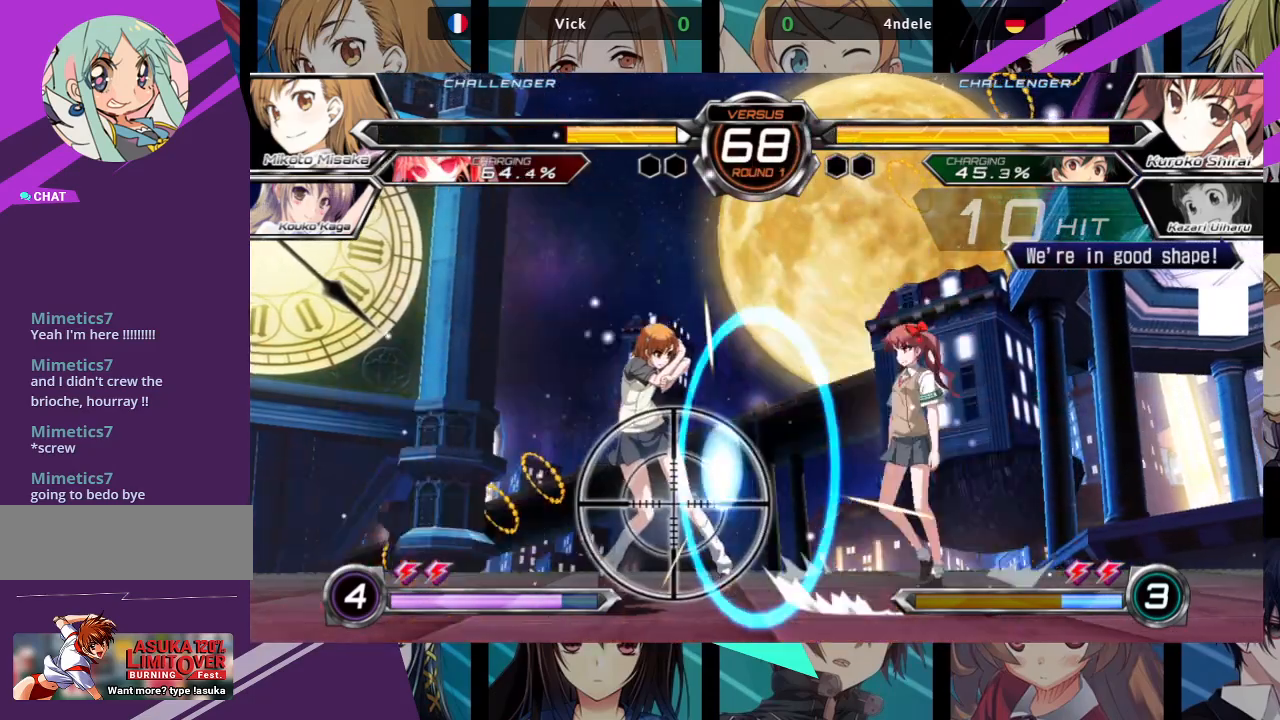
{"buttons": ["SQUARE", "TRIANGLE"], "left_stick": "left", "events": [[250, "SQUARE", "down"], [250, "TRIANGLE", "down"], [350, "SQUARE", "up"], [350, "TRIANGLE", "up"], [433, "SQUARE", "down"], [433, "TRIANGLE", "down"]]}
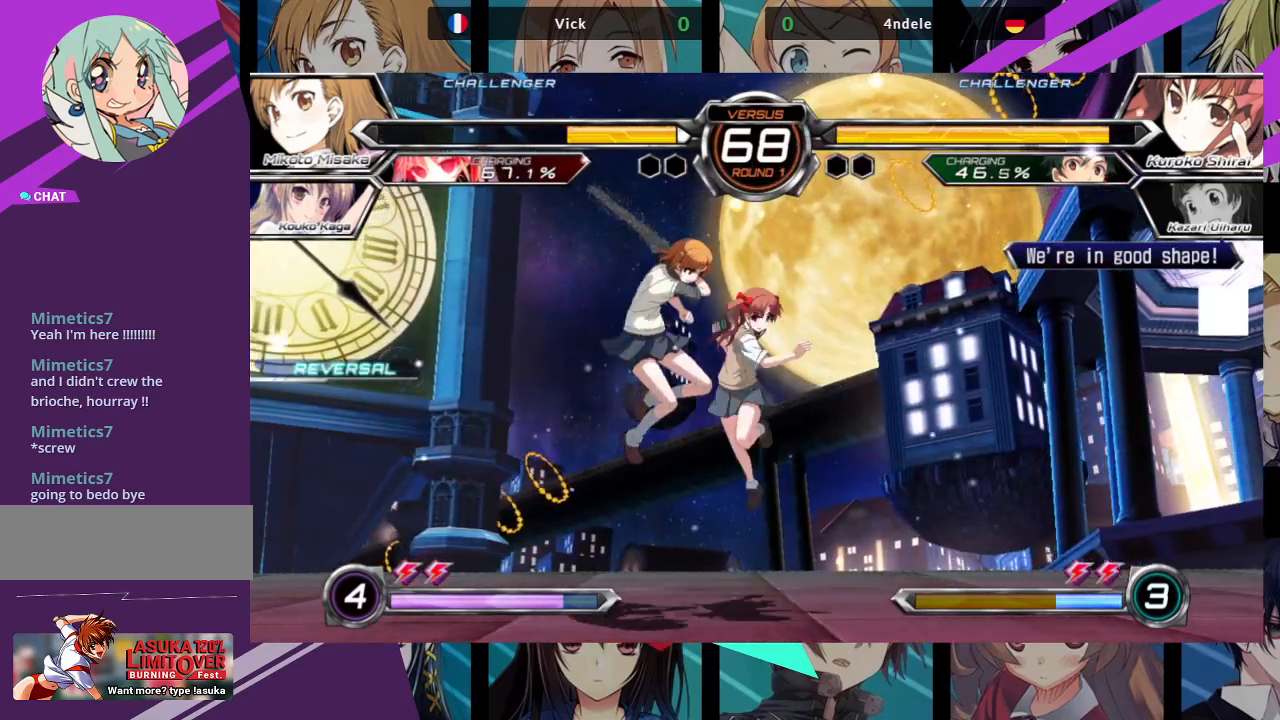
{"buttons": [], "left_stick": "down-left", "events": [[33, "SQUARE", "up"], [33, "TRIANGLE", "up"], [100, "SQUARE", "down"], [100, "TRIANGLE", "down"], [167, "SQUARE", "up"], [167, "TRIANGLE", "up"], [267, "left_stick", "down-left"]]}
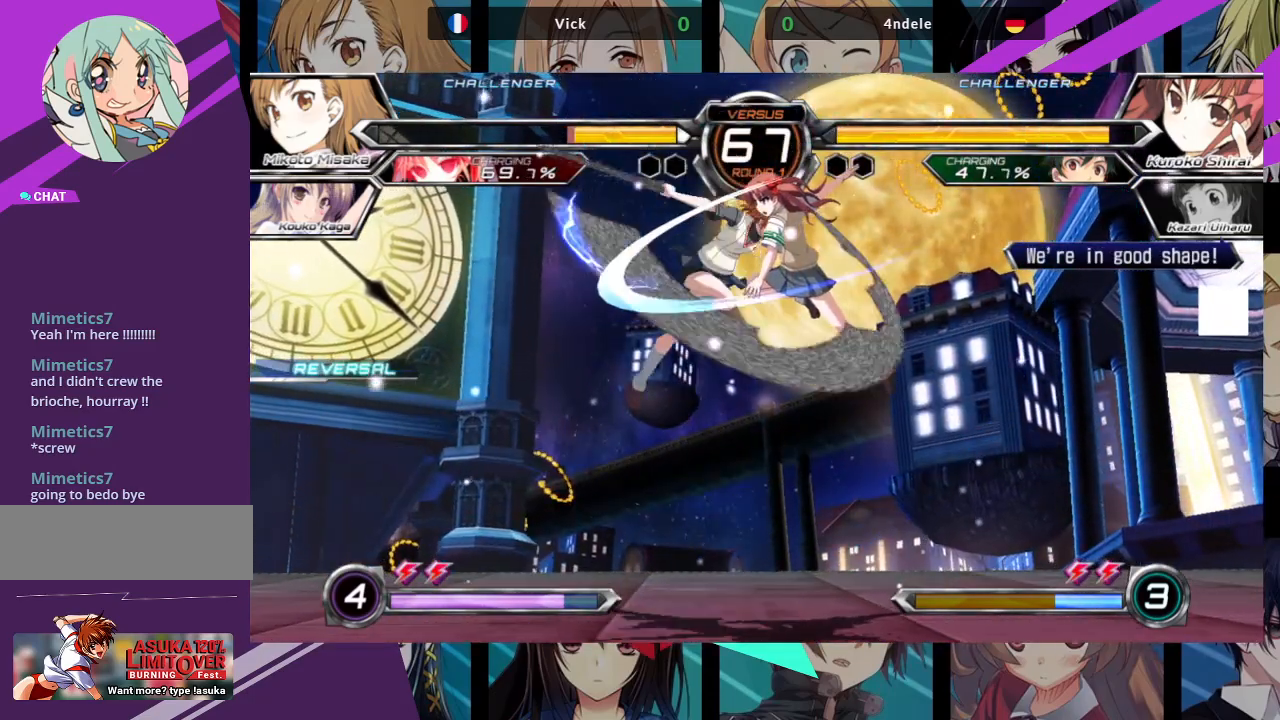
{"buttons": ["TRIANGLE"], "left_stick": "center", "events": [[167, "TRIANGLE", "down"], [250, "left_stick", "center"], [267, "TRIANGLE", "up"], [333, "TRIANGLE", "down"], [417, "TRIANGLE", "up"], [500, "TRIANGLE", "down"]]}
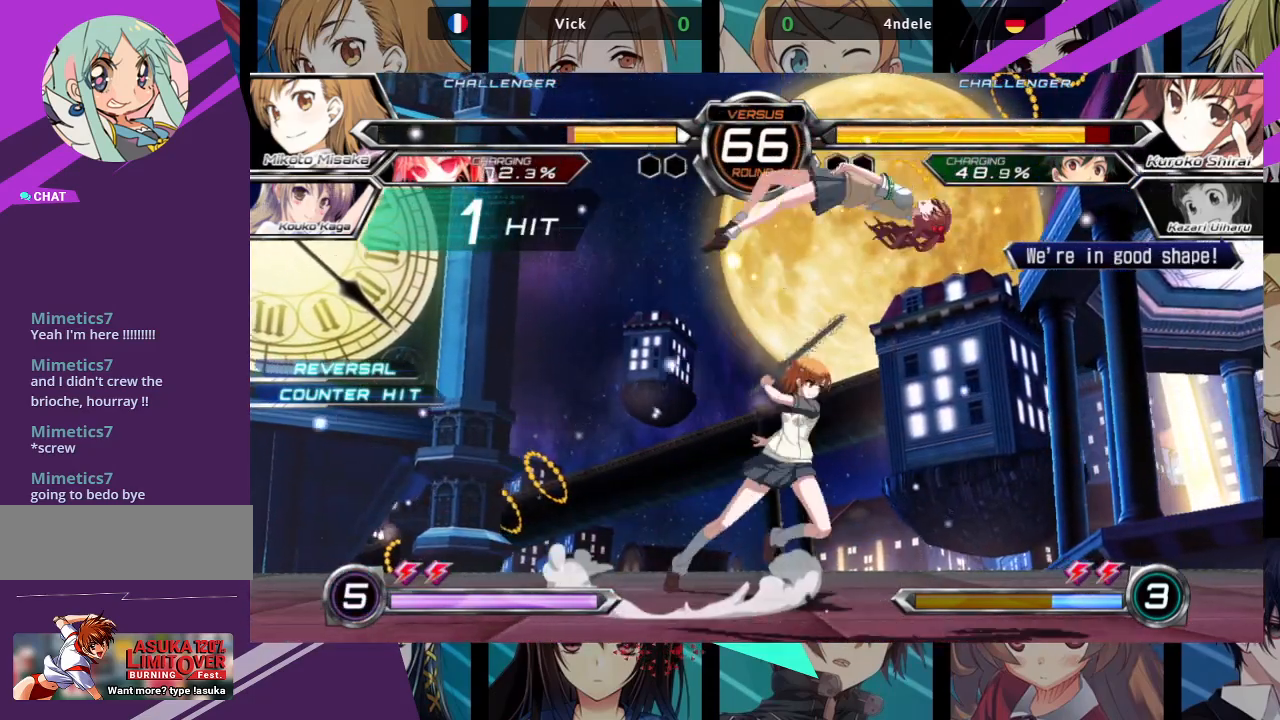
{"buttons": [], "left_stick": "center", "events": [[50, "TRIANGLE", "up"], [133, "TRIANGLE", "down"], [183, "TRIANGLE", "up"], [333, "R1", "down"], [433, "R1", "up"]]}
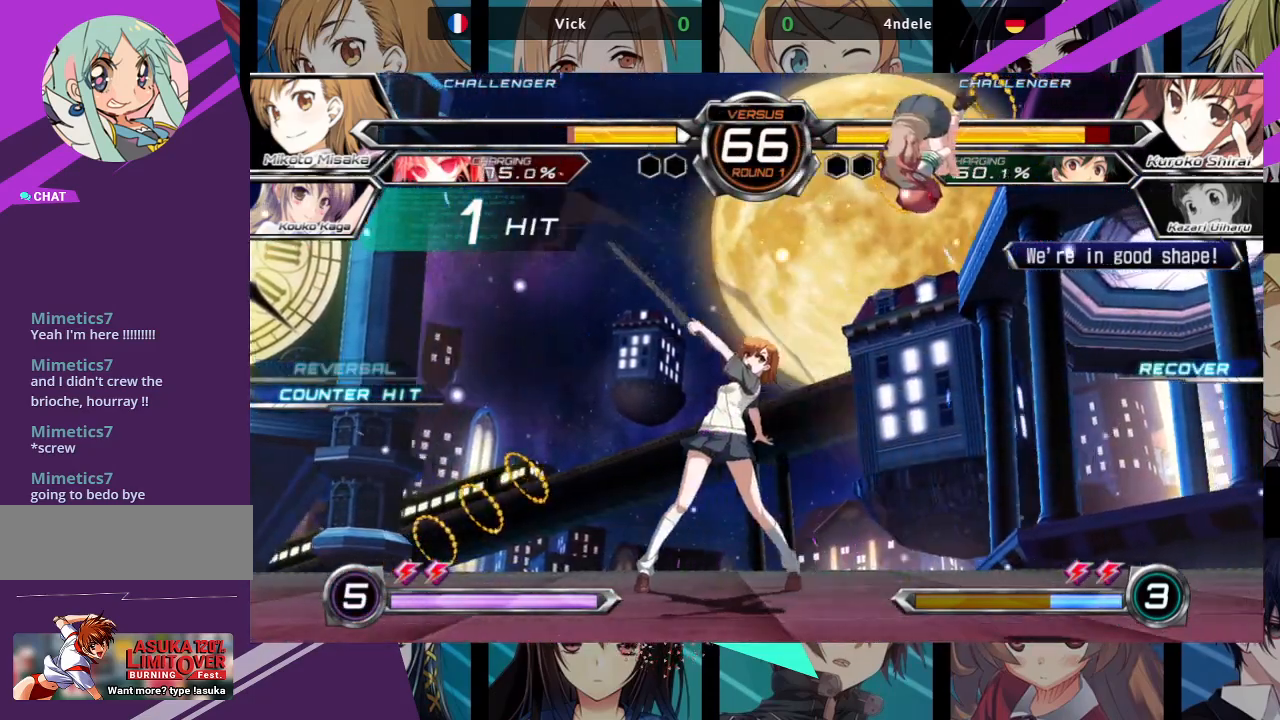
{"buttons": [], "left_stick": "up-left", "events": [[67, "R1", "down"], [117, "R1", "up"], [283, "left_stick", "left"], [367, "left_stick", "up-left"]]}
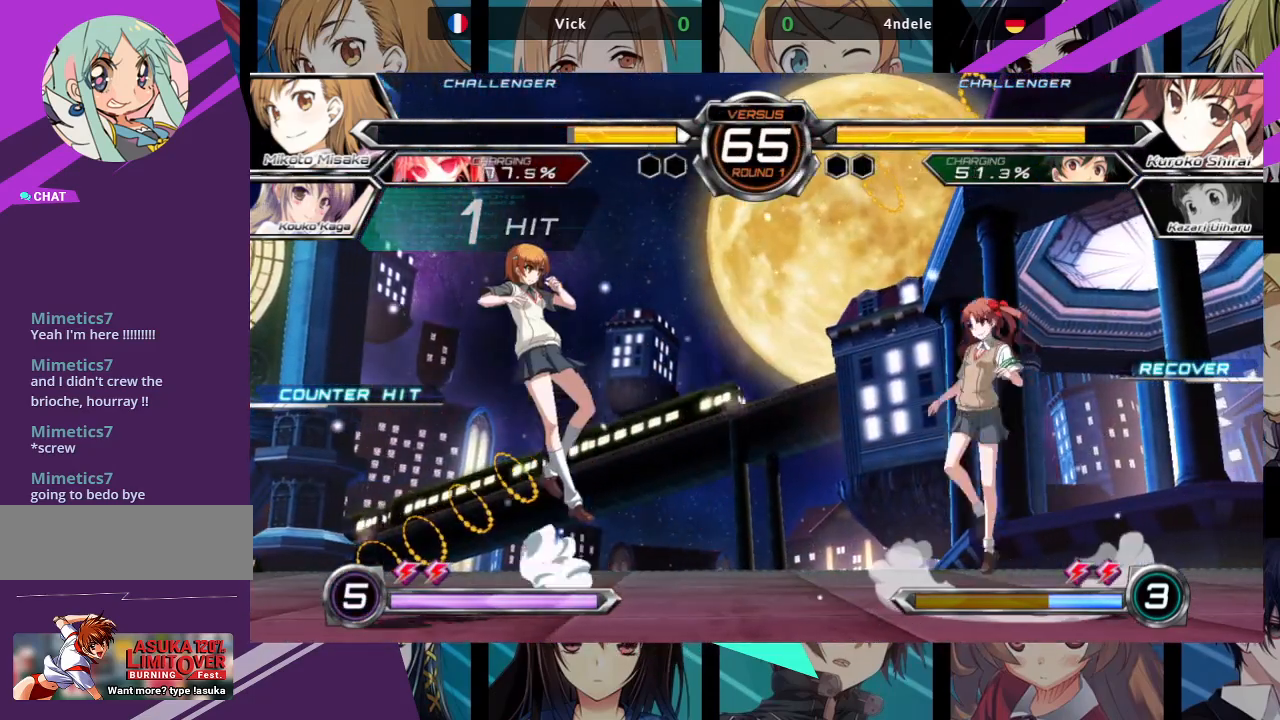
{"buttons": ["R1"], "left_stick": "center", "events": [[50, "R1", "down"], [117, "left_stick", "center"]]}
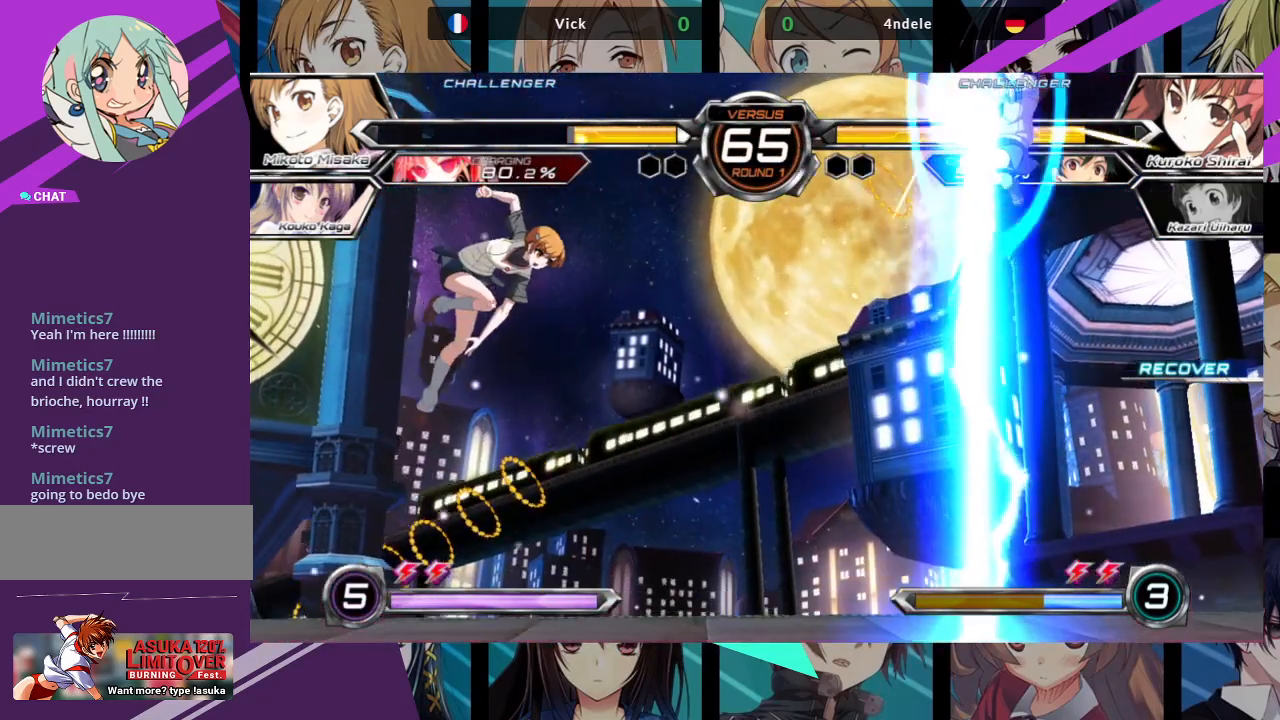
{"buttons": [], "left_stick": "center", "events": [[83, "R1", "up"]]}
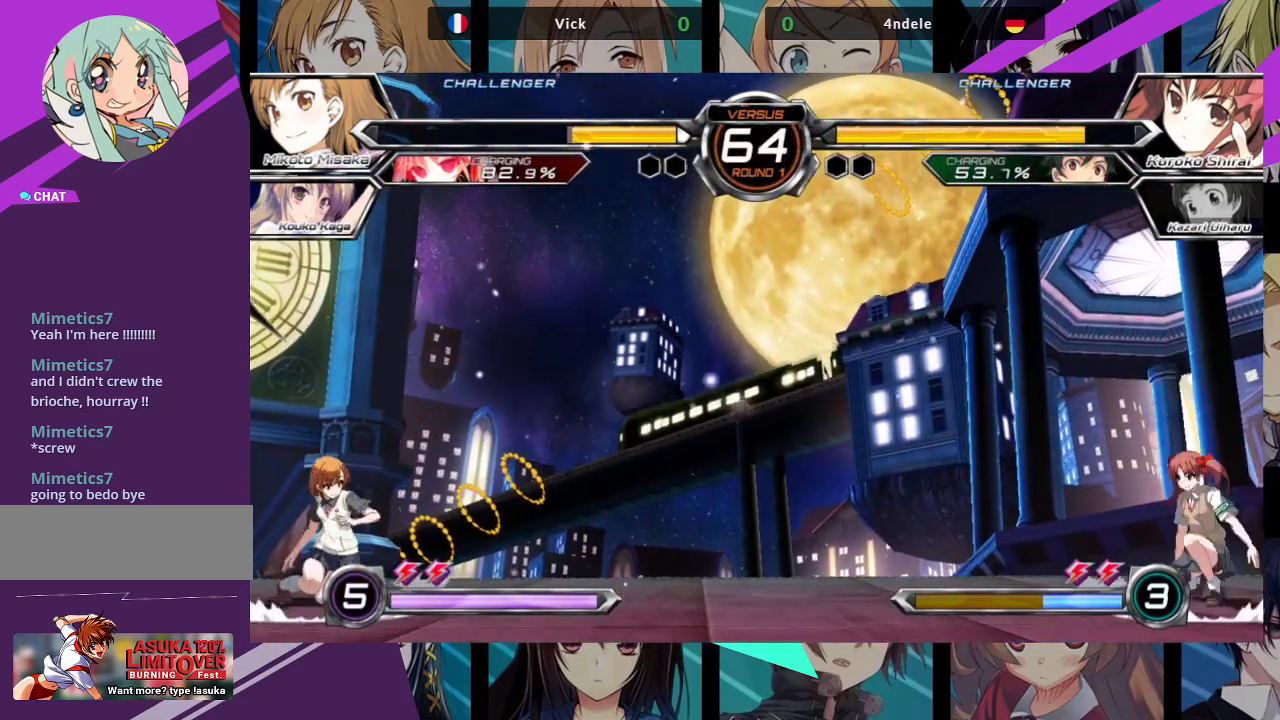
{"buttons": ["R1"], "left_stick": "up", "events": [[83, "left_stick", "up-left"], [267, "left_stick", "center"], [417, "R1", "down"], [417, "left_stick", "up"]]}